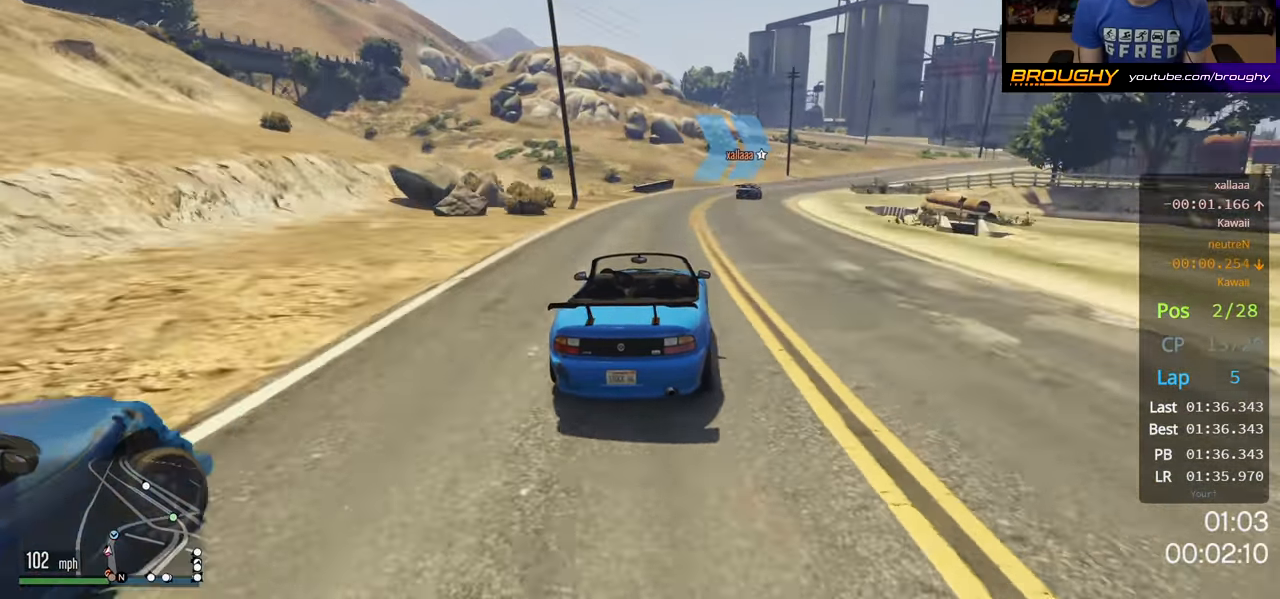
Gameplay with a controller (Xbox layout); each line is a JSON object with the inputs held at the frame after it. "events" lists button and stick changes between this image and that frame as [ms after this image, input, new state], when the widget could be followed in between. Not read: X.
{"buttons": ["R2"], "left_stick": "right", "right_stick": "center", "events": [[33, "left_stick", "right"], [200, "left_stick", "center"], [267, "left_stick", "right"]]}
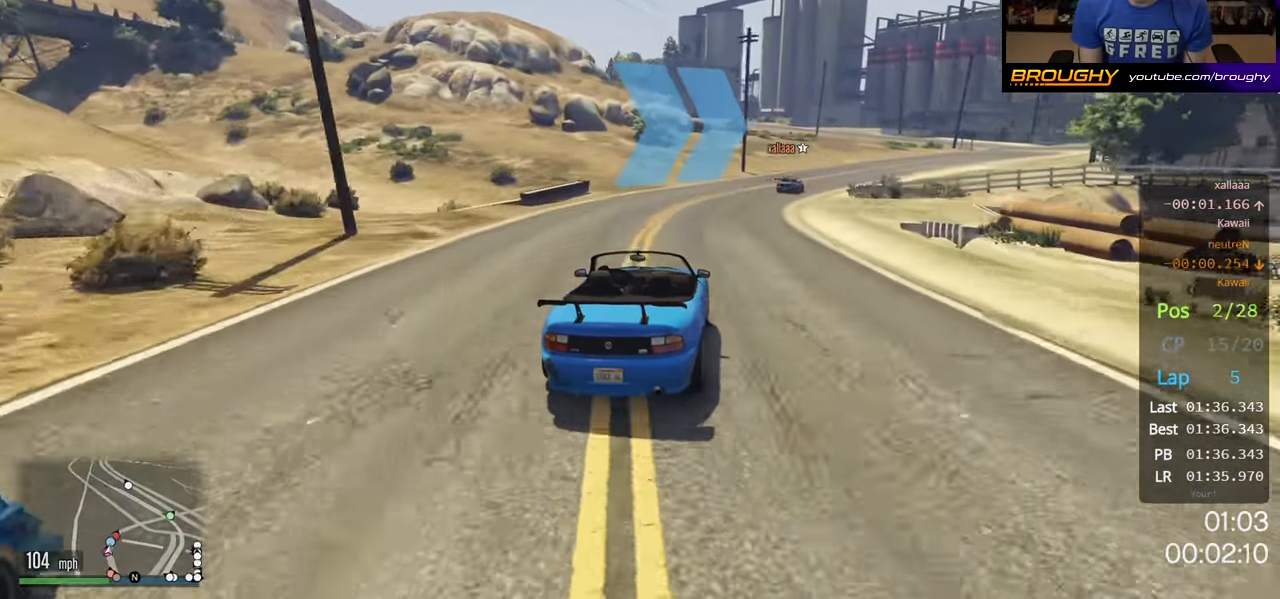
{"buttons": ["R2"], "left_stick": "right", "right_stick": "center", "events": [[400, "left_stick", "center"], [500, "left_stick", "right"]]}
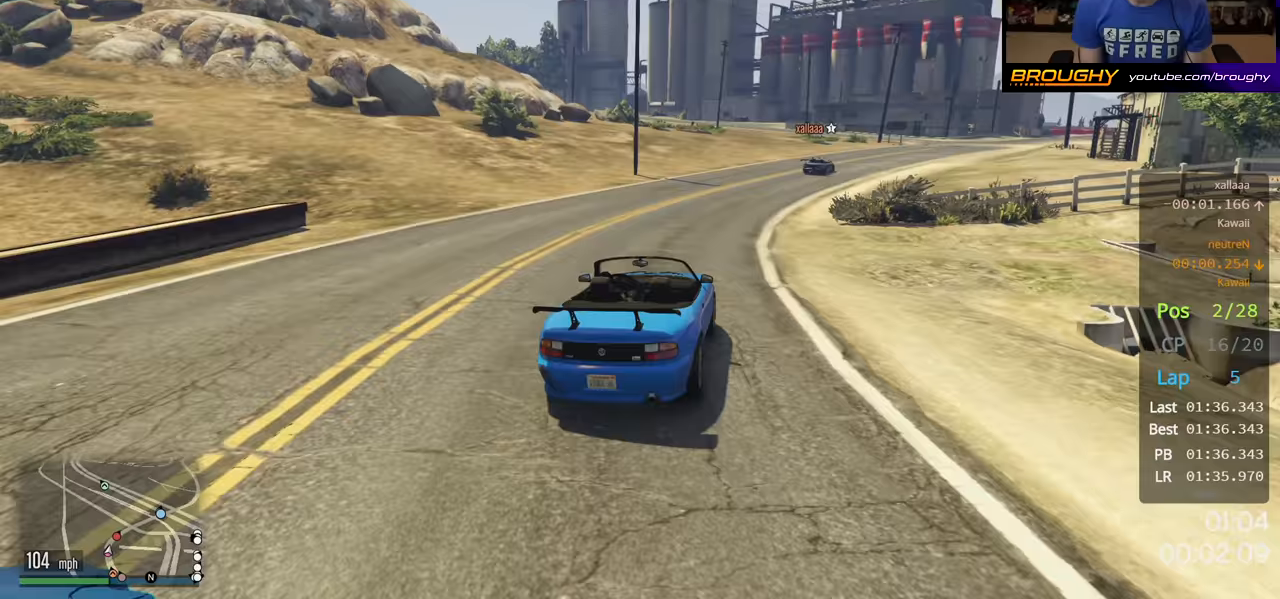
{"buttons": ["R2"], "left_stick": "right", "right_stick": "center", "events": [[400, "left_stick", "center"], [500, "left_stick", "right"]]}
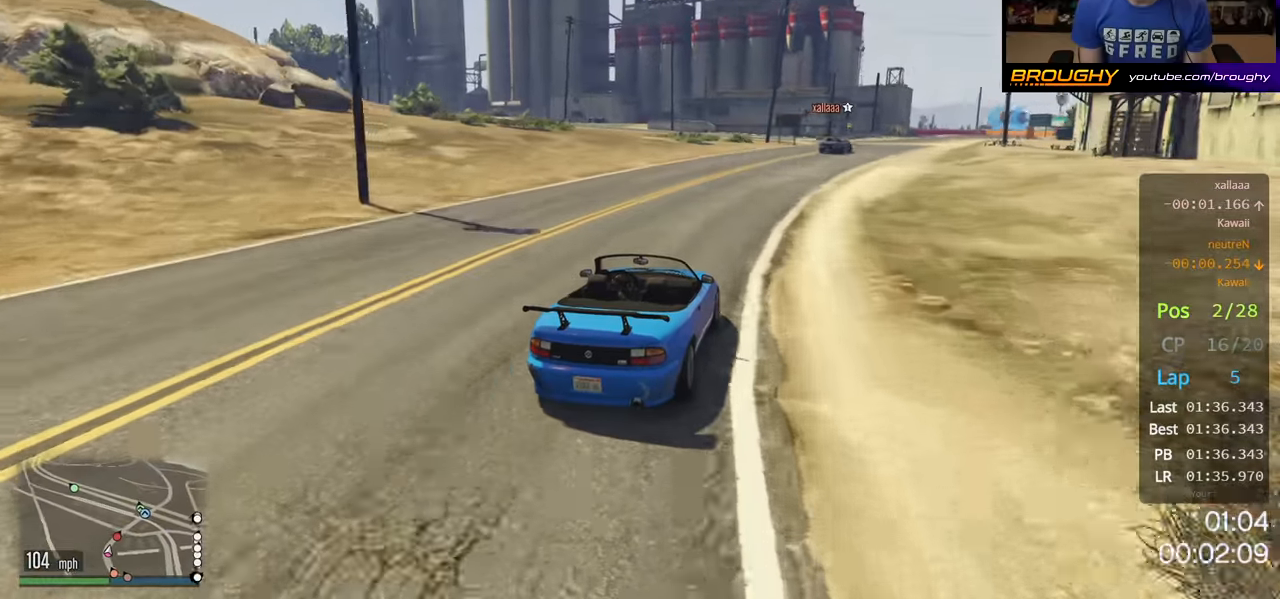
{"buttons": ["R2"], "left_stick": "center", "right_stick": "center", "events": [[150, "left_stick", "center"], [283, "left_stick", "right"], [450, "left_stick", "center"]]}
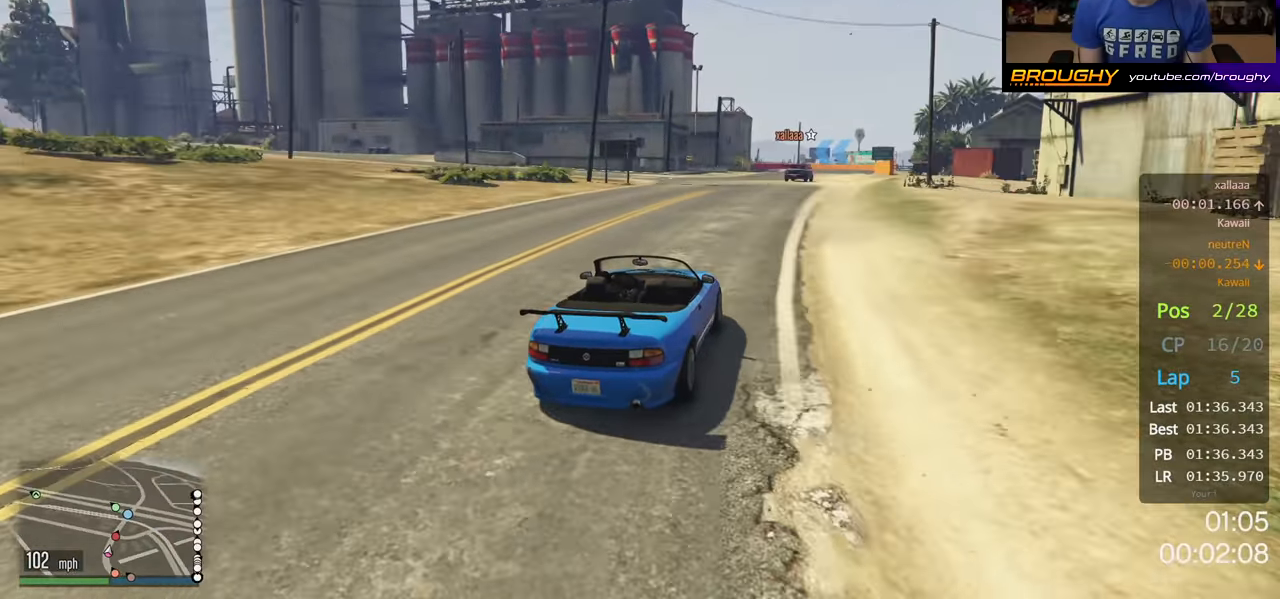
{"buttons": ["R2"], "left_stick": "right", "right_stick": "center", "events": [[117, "left_stick", "right"], [283, "left_stick", "center"], [467, "left_stick", "right"]]}
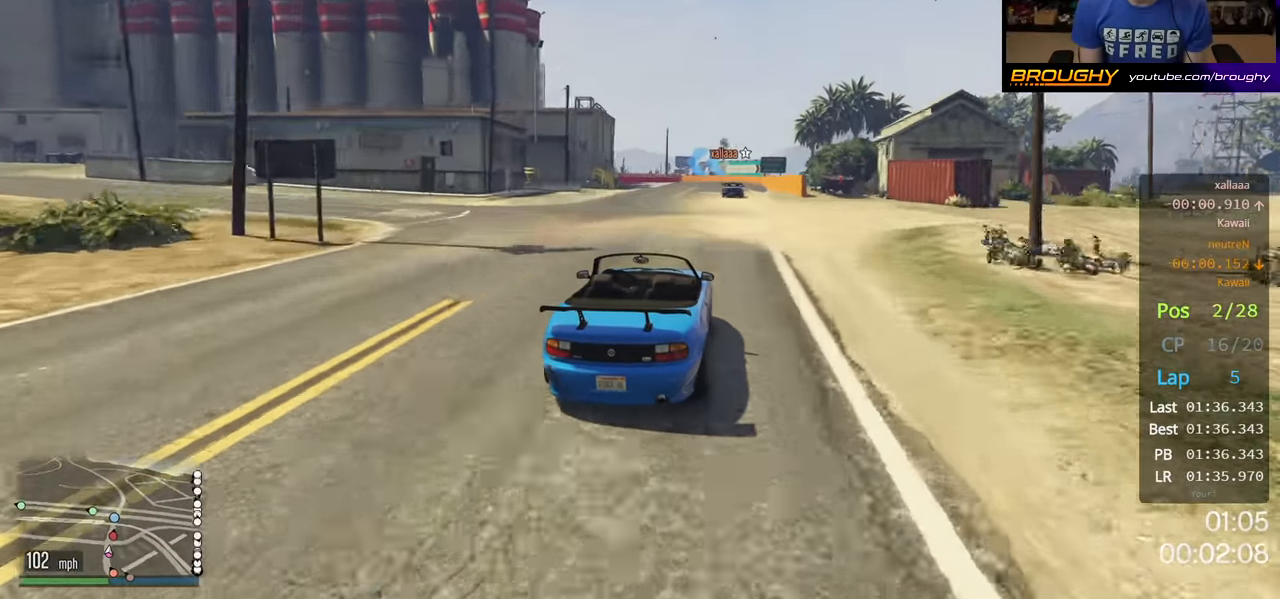
{"buttons": ["R2"], "left_stick": "center", "right_stick": "center", "events": [[150, "left_stick", "center"]]}
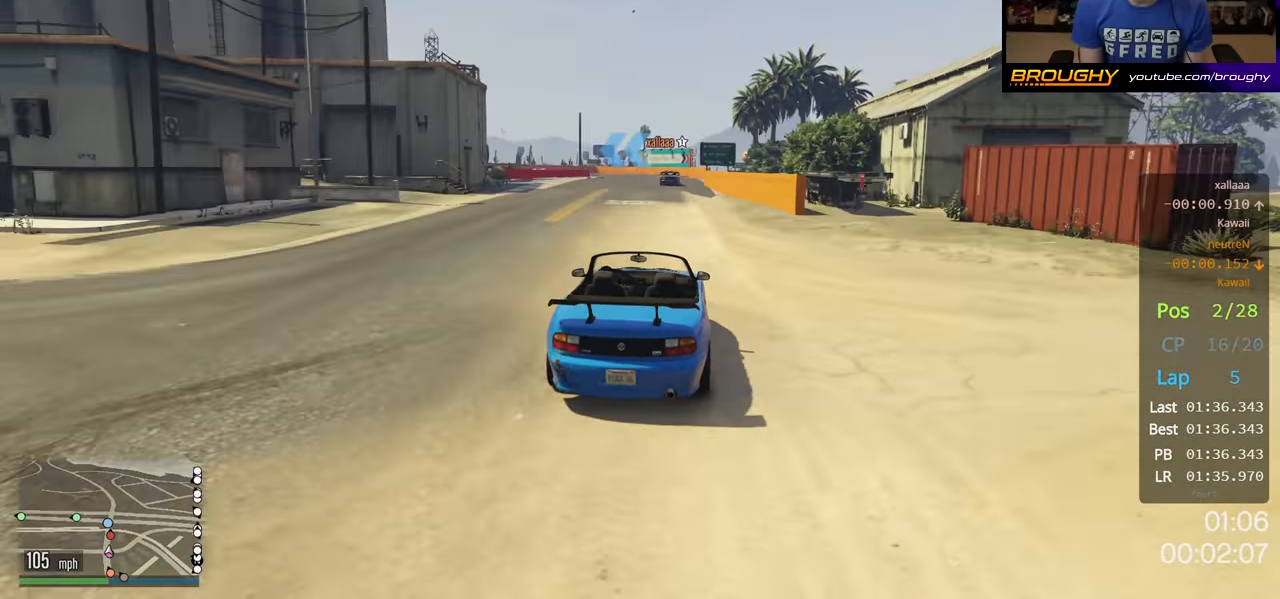
{"buttons": ["R2"], "left_stick": "center", "right_stick": "center", "events": []}
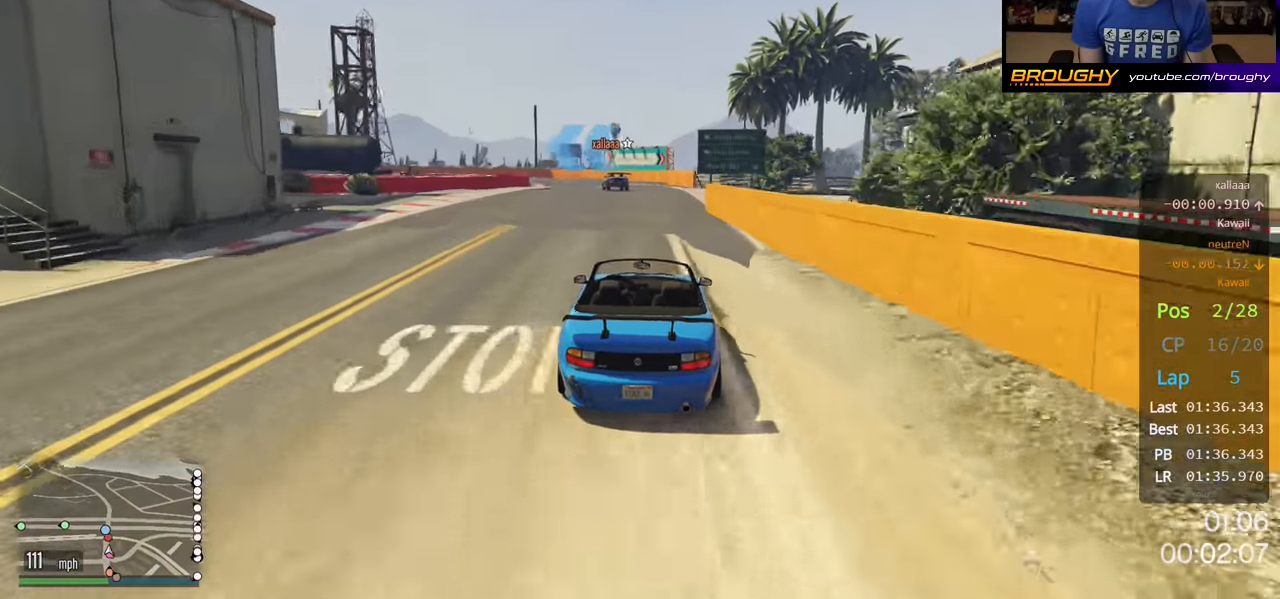
{"buttons": ["L2"], "left_stick": "up-left", "right_stick": "center", "events": [[33, "L2", "down"], [67, "R2", "up"], [67, "left_stick", "left"], [200, "left_stick", "center"], [367, "left_stick", "up-left"]]}
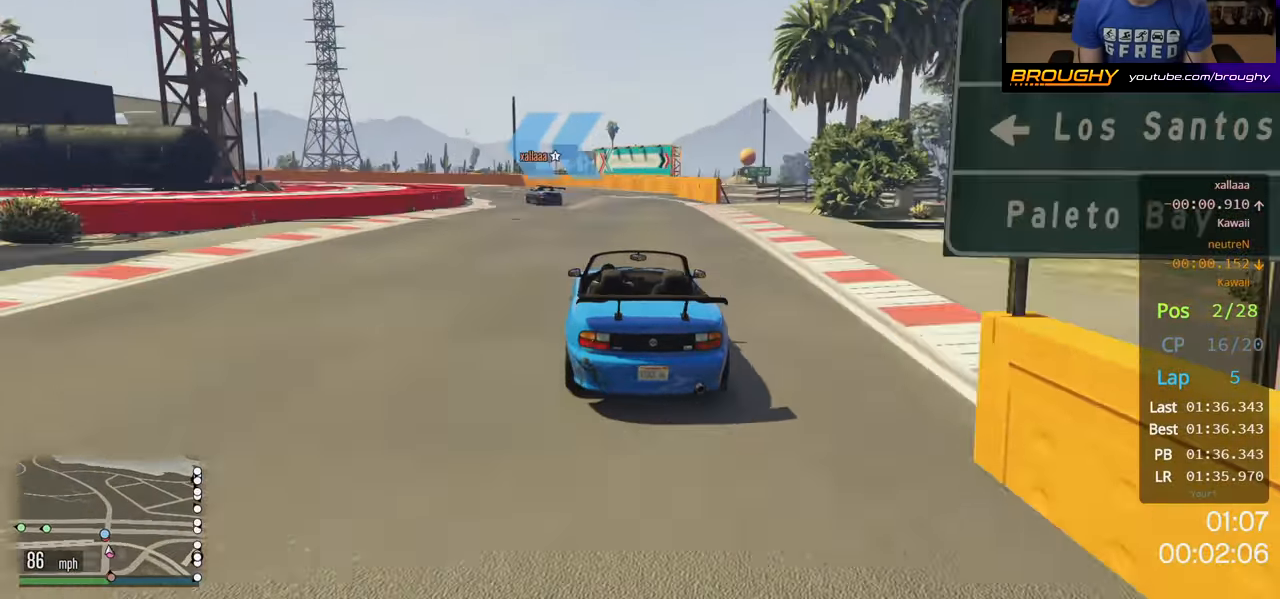
{"buttons": [], "left_stick": "center", "right_stick": "center", "events": [[17, "L2", "up"], [17, "left_stick", "center"], [83, "left_stick", "left"], [250, "left_stick", "center"], [333, "left_stick", "left"], [500, "left_stick", "center"]]}
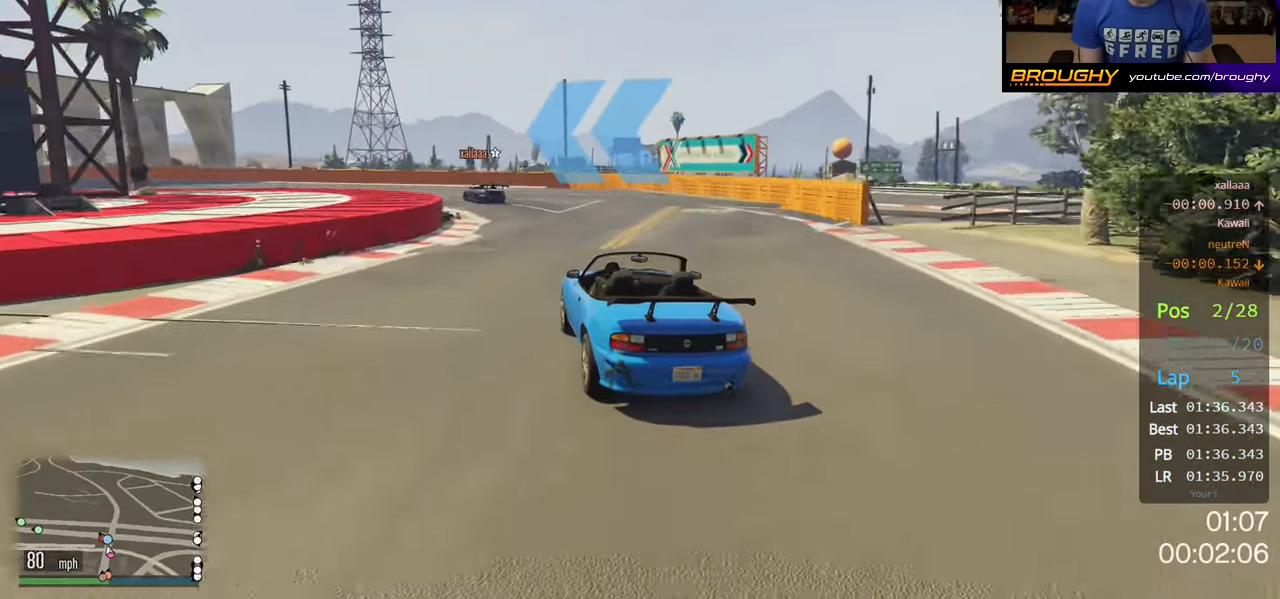
{"buttons": ["R2"], "left_stick": "left", "right_stick": "center", "events": [[167, "left_stick", "left"], [267, "R2", "down"]]}
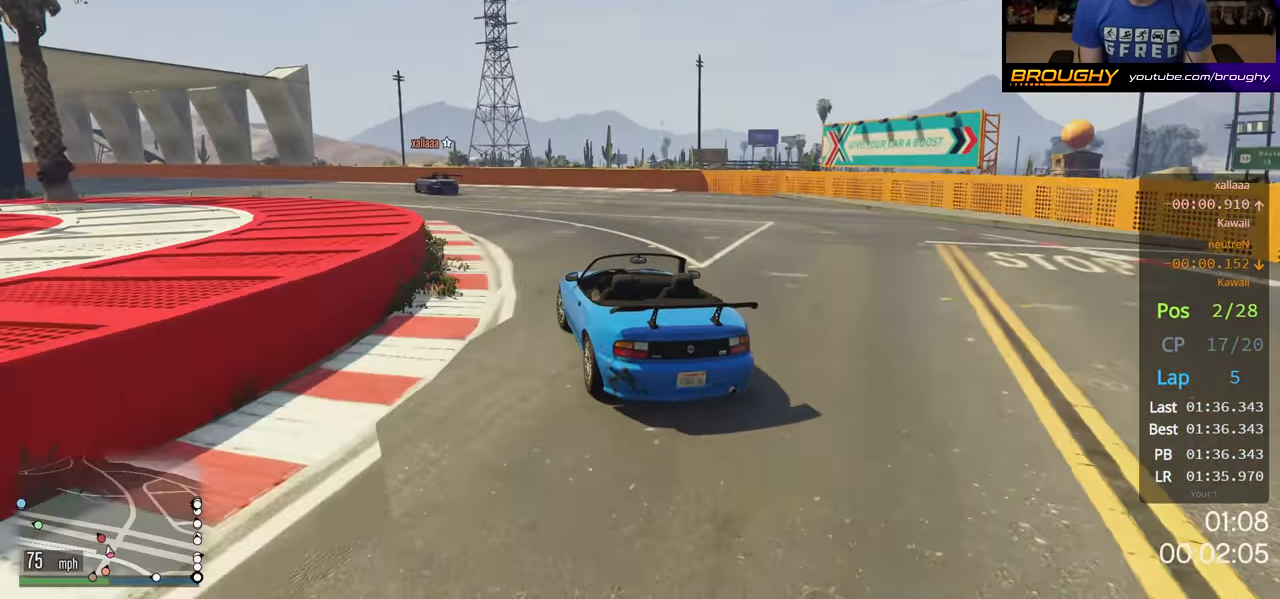
{"buttons": ["R2"], "left_stick": "left", "right_stick": "center", "events": [[50, "left_stick", "center"], [133, "left_stick", "left"], [267, "left_stick", "center"], [400, "left_stick", "left"]]}
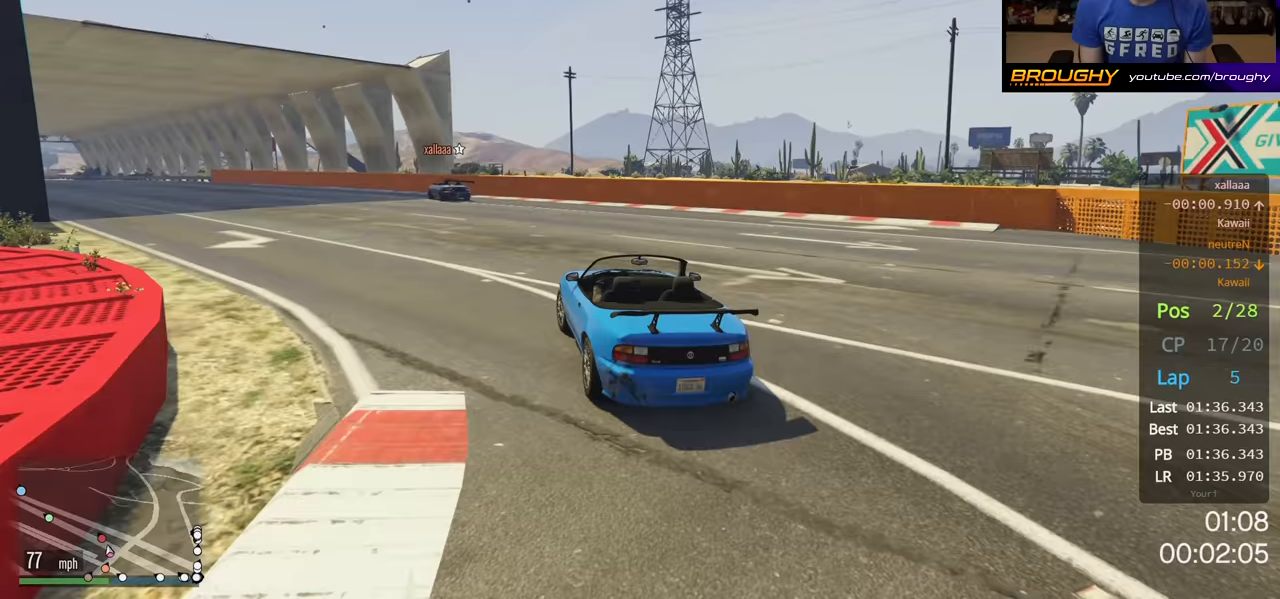
{"buttons": ["R2"], "left_stick": "up-left", "right_stick": "center", "events": [[150, "left_stick", "up-left"]]}
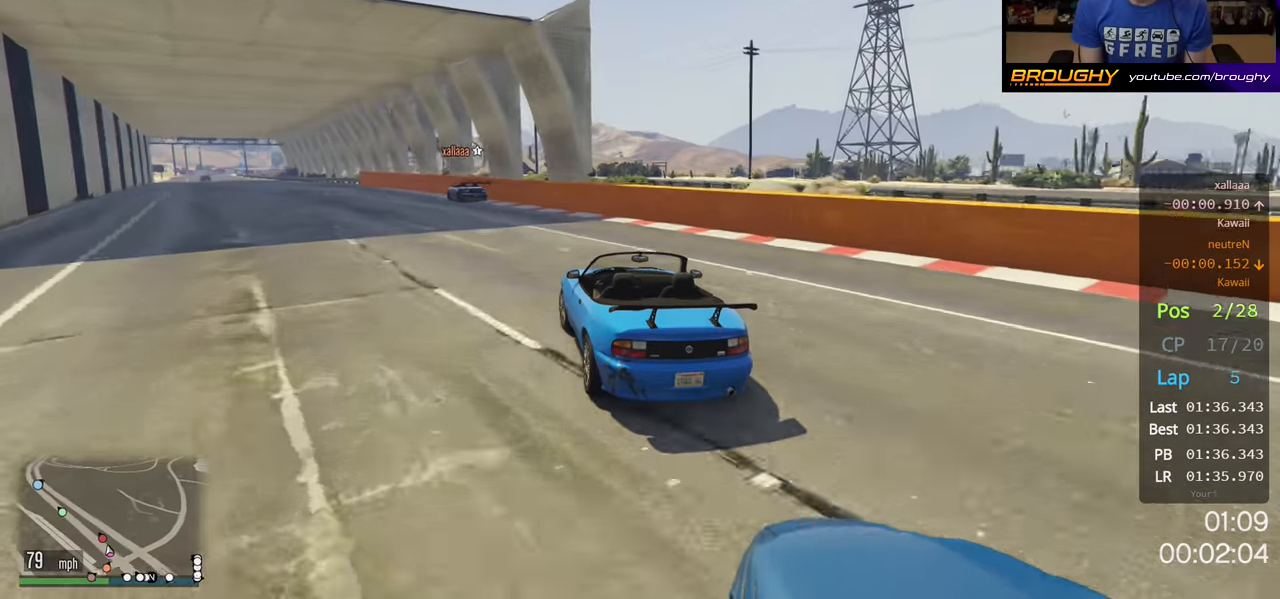
{"buttons": ["R2"], "left_stick": "left", "right_stick": "center", "events": [[67, "left_stick", "center"], [217, "left_stick", "left"], [367, "left_stick", "center"], [417, "left_stick", "left"]]}
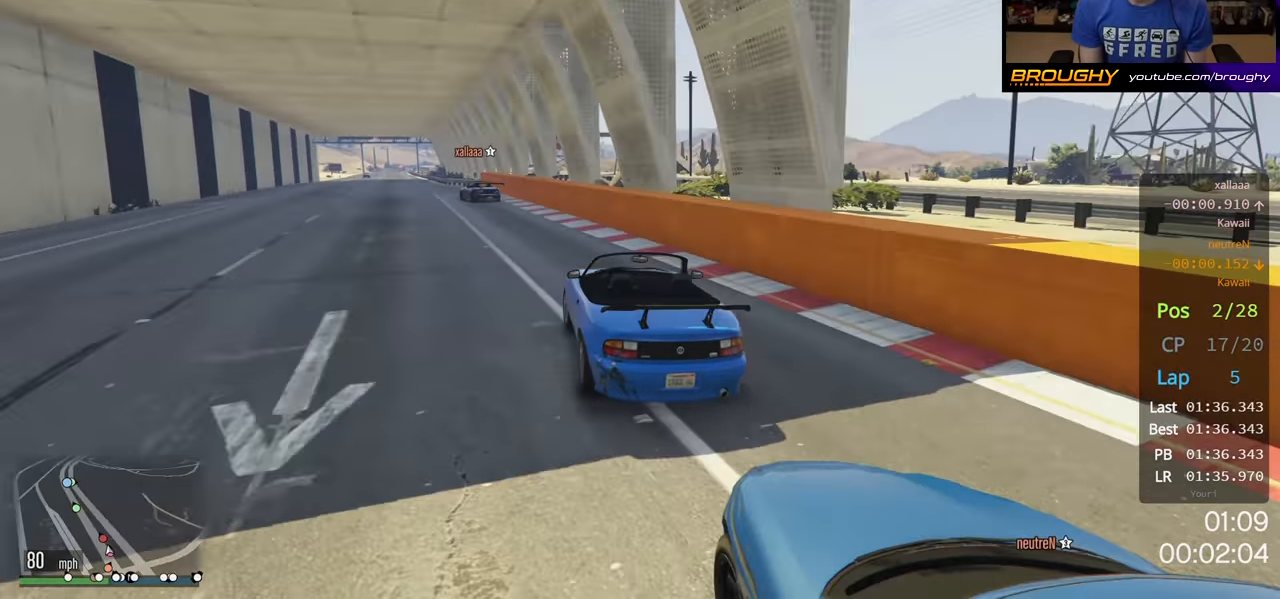
{"buttons": ["R2"], "left_stick": "center", "right_stick": "center", "events": [[100, "left_stick", "center"], [267, "left_stick", "up-left"], [383, "left_stick", "center"]]}
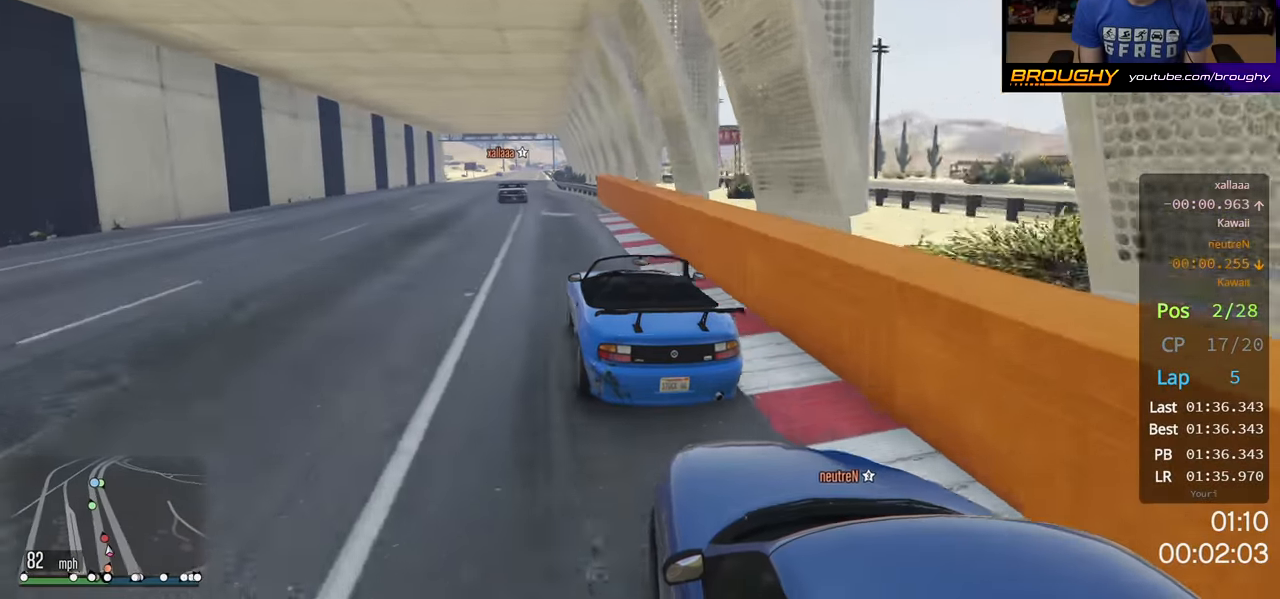
{"buttons": ["R2"], "left_stick": "up-left", "right_stick": "center", "events": [[433, "left_stick", "left"], [483, "left_stick", "up-left"]]}
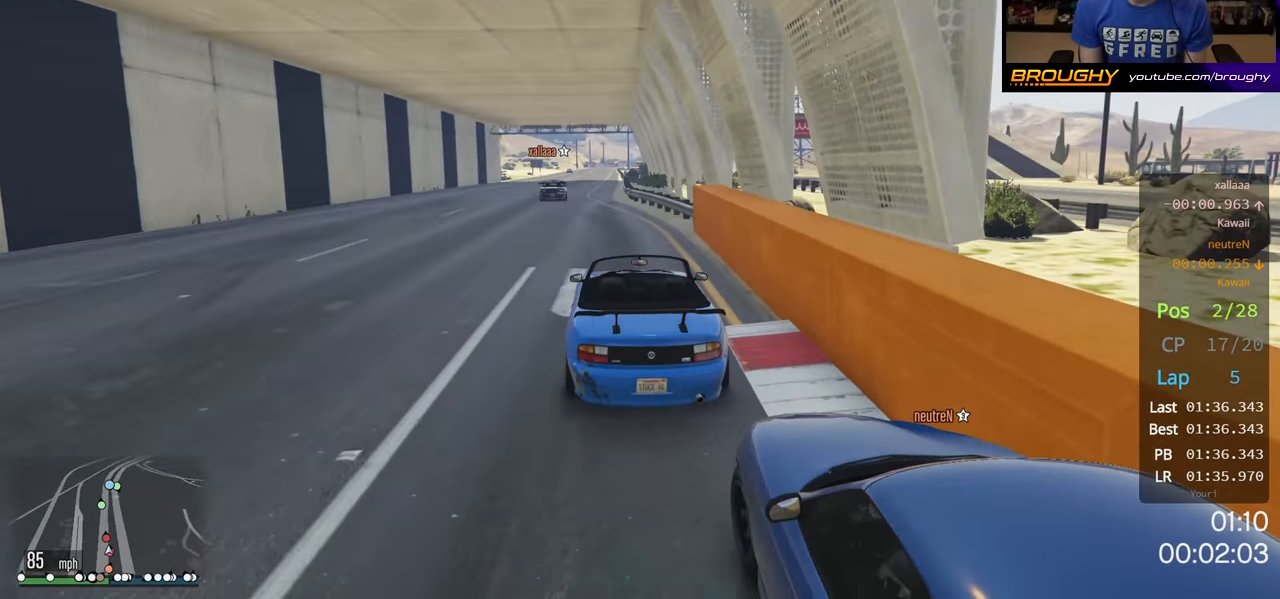
{"buttons": ["R2"], "left_stick": "center", "right_stick": "center", "events": [[83, "left_stick", "center"]]}
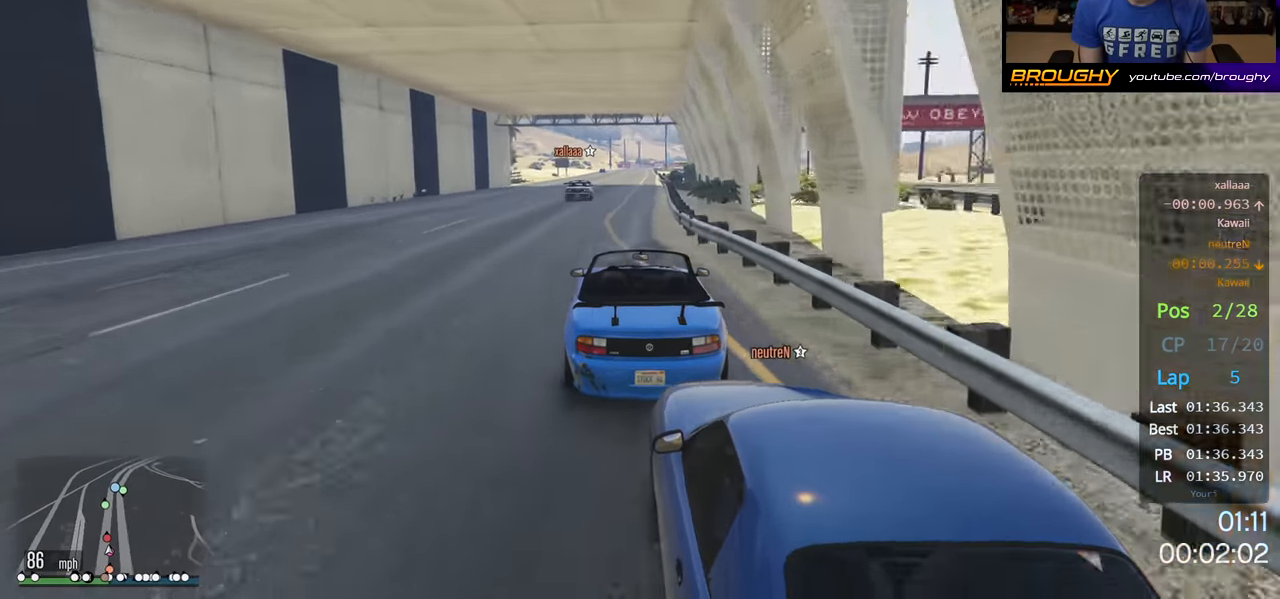
{"buttons": ["R2"], "left_stick": "right", "right_stick": "center", "events": [[233, "left_stick", "right"]]}
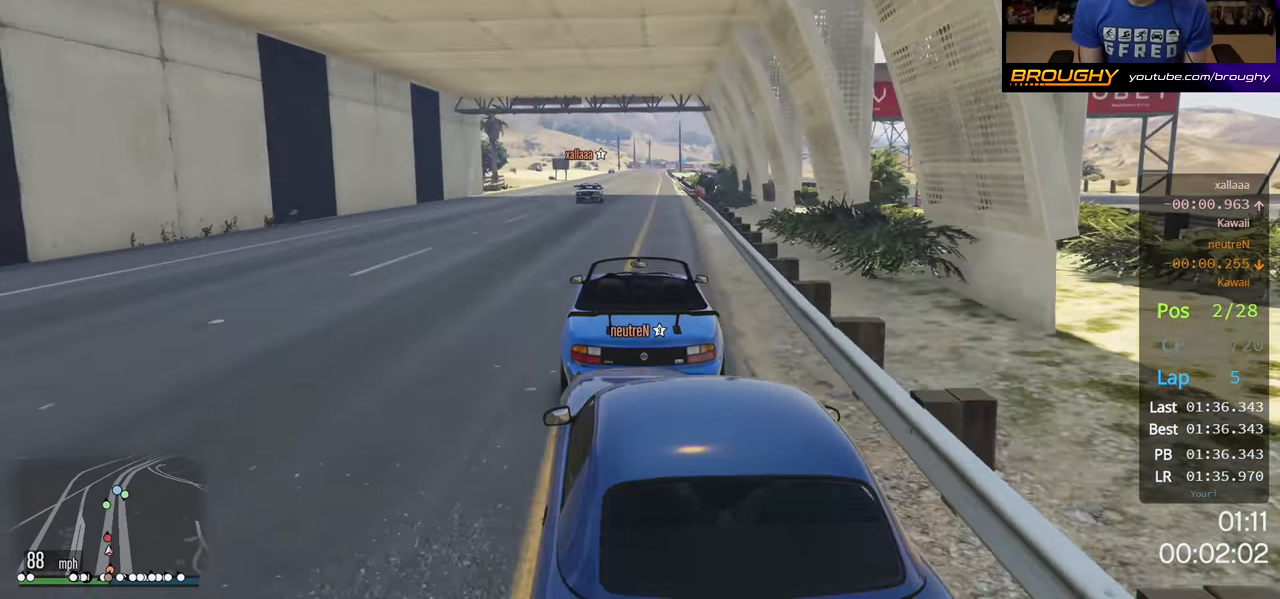
{"buttons": ["R2"], "left_stick": "center", "right_stick": "center", "events": [[383, "left_stick", "center"]]}
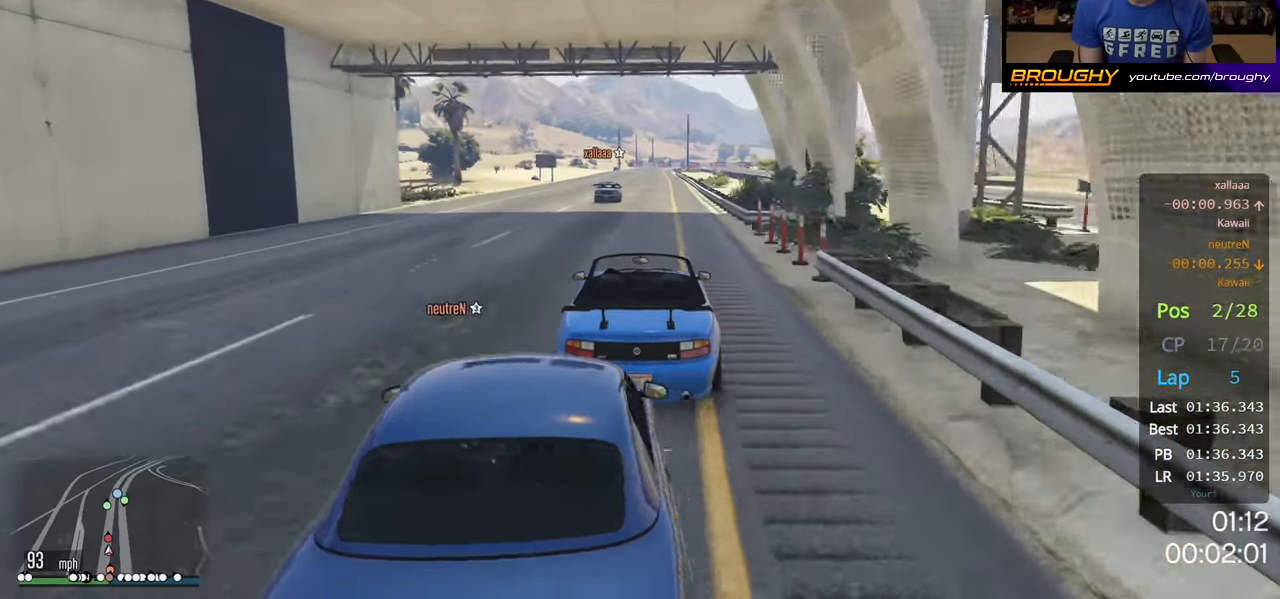
{"buttons": ["R2"], "left_stick": "center", "right_stick": "center", "events": []}
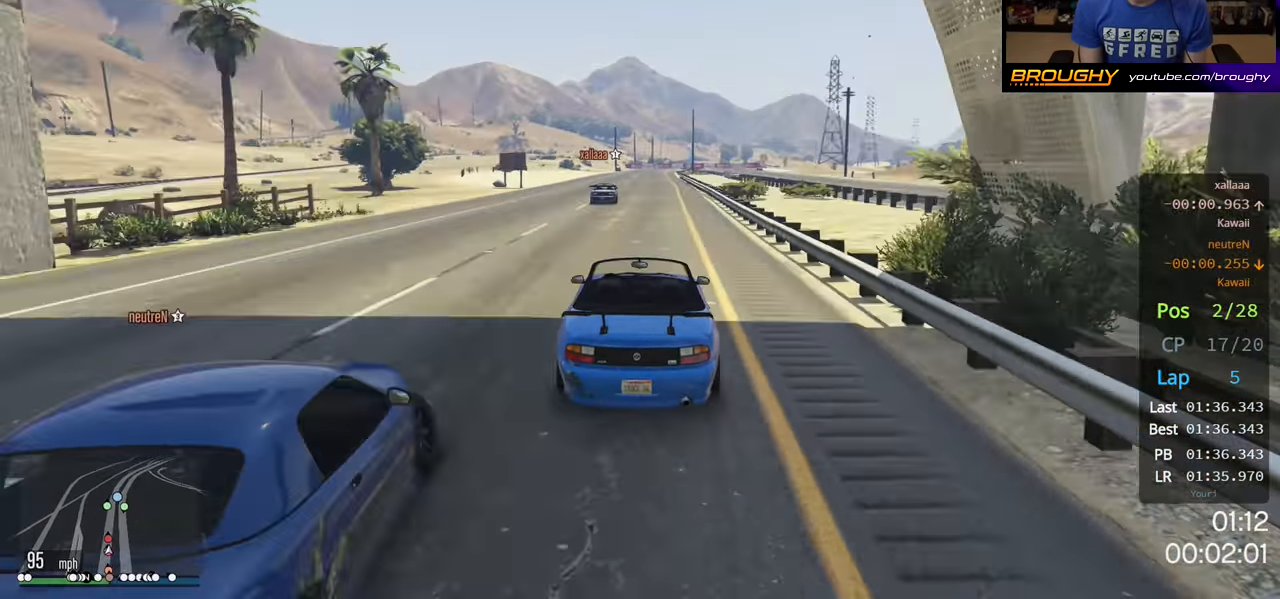
{"buttons": ["R2"], "left_stick": "center", "right_stick": "center", "events": [[117, "left_stick", "left"], [233, "left_stick", "center"]]}
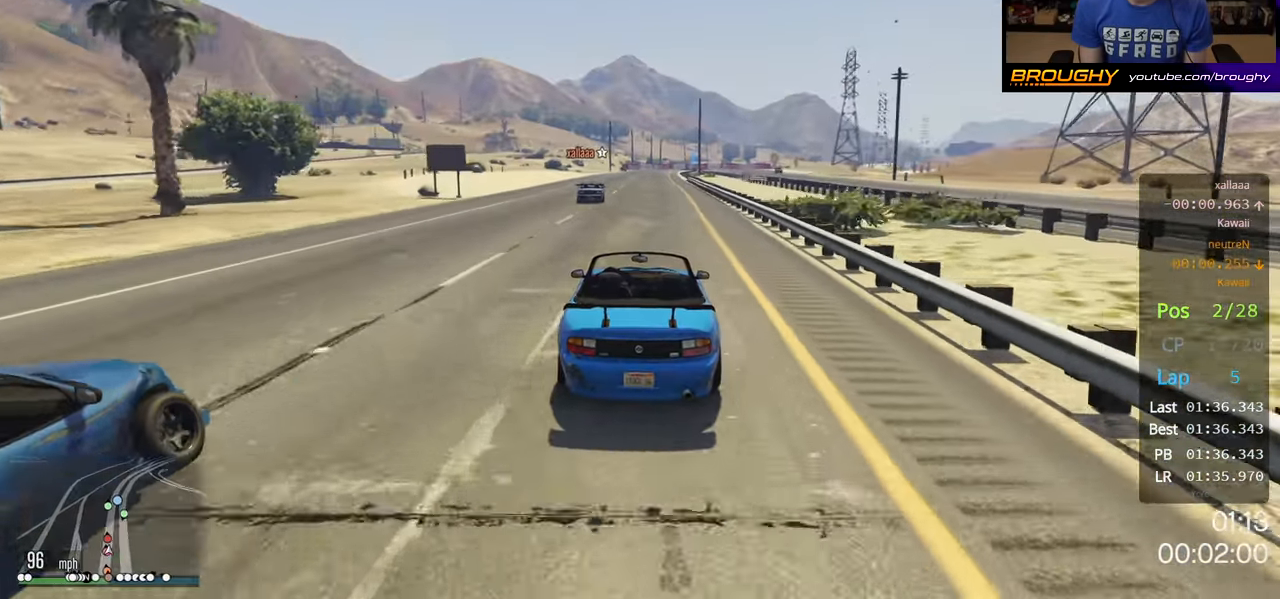
{"buttons": ["R2"], "left_stick": "center", "right_stick": "center", "events": [[17, "left_stick", "up-left"], [167, "left_stick", "center"], [350, "left_stick", "left"], [467, "left_stick", "center"]]}
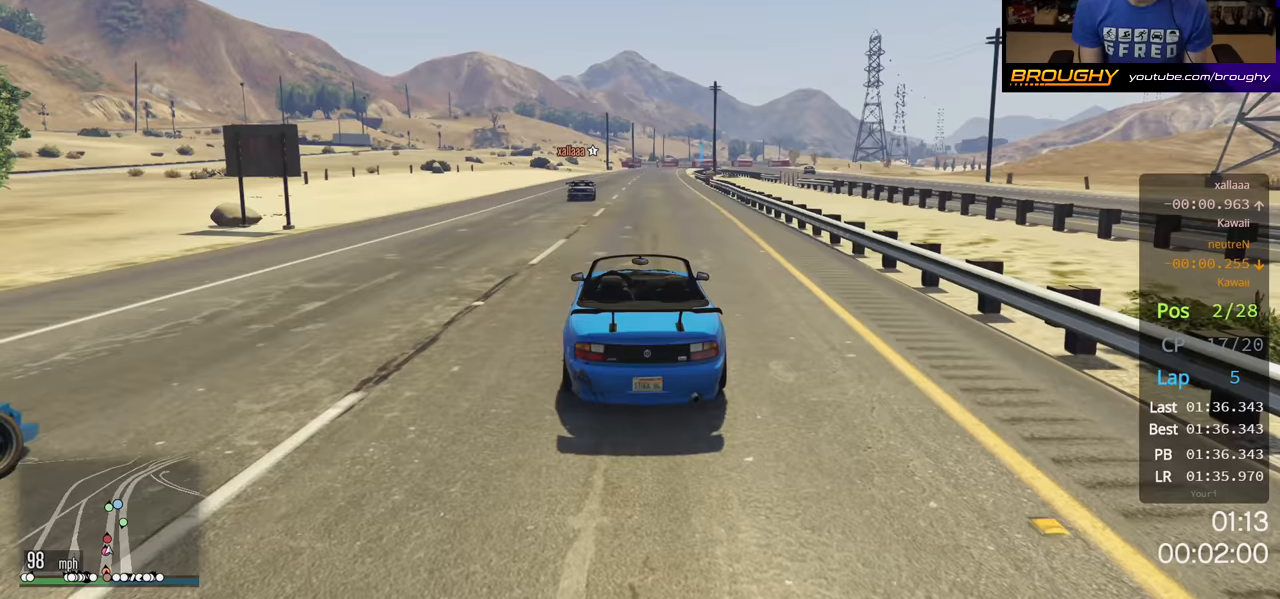
{"buttons": ["R2"], "left_stick": "center", "right_stick": "center", "events": []}
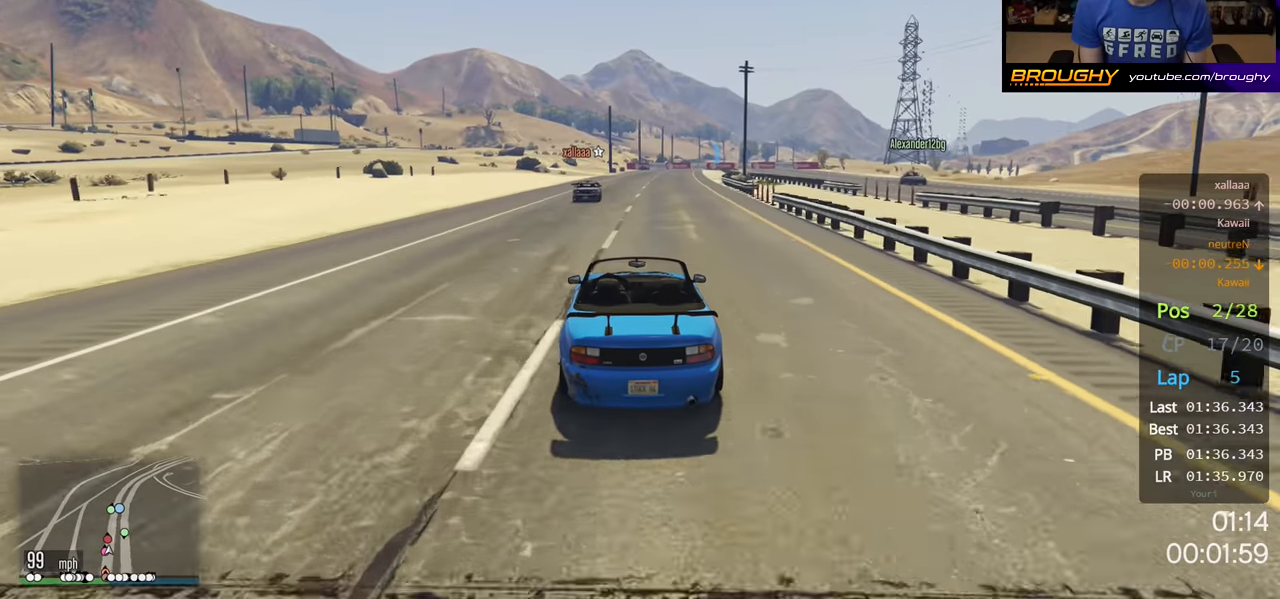
{"buttons": ["R2"], "left_stick": "center", "right_stick": "center", "events": []}
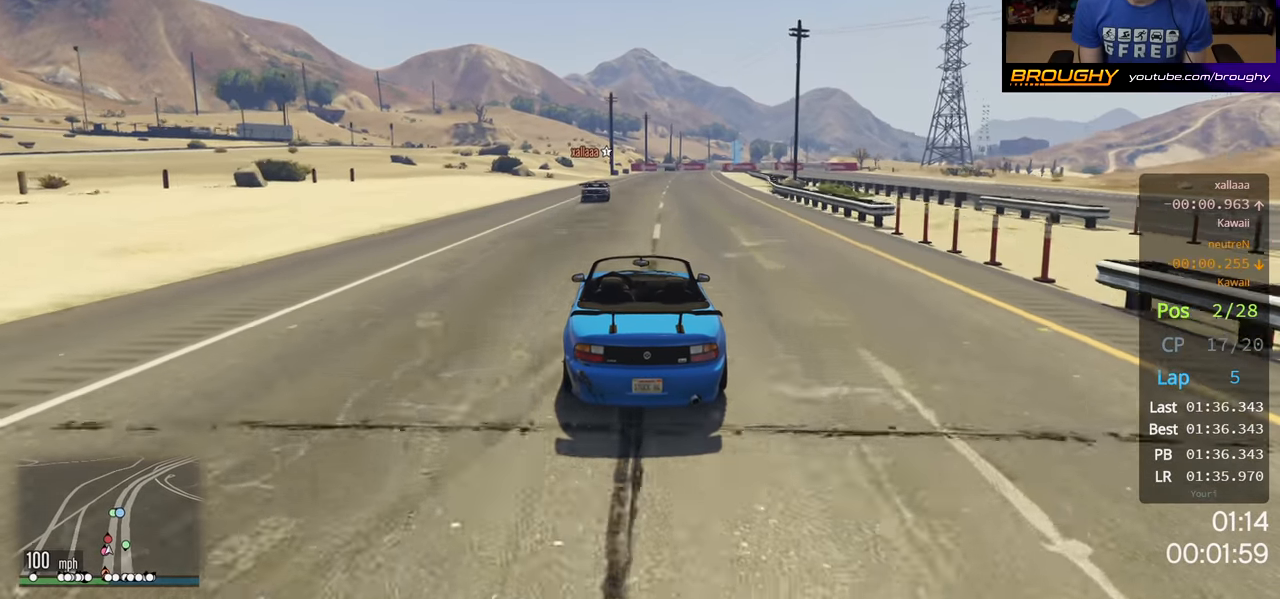
{"buttons": ["R2"], "left_stick": "center", "right_stick": "center", "events": [[83, "left_stick", "right"], [283, "left_stick", "center"]]}
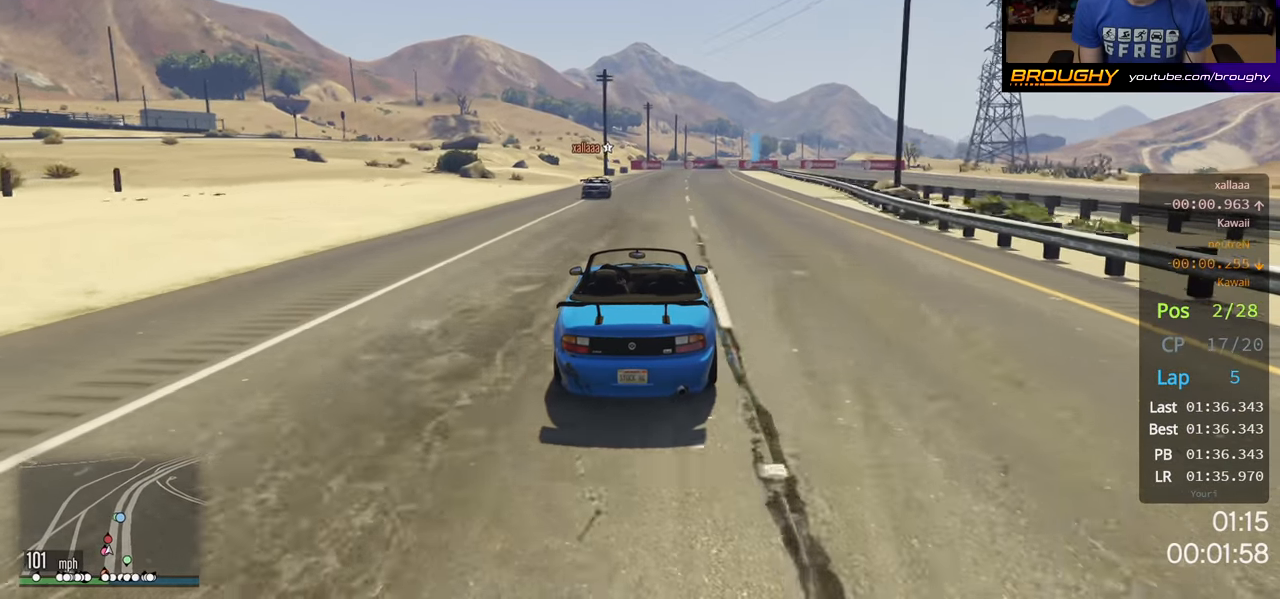
{"buttons": ["R2"], "left_stick": "right", "right_stick": "center", "events": [[433, "left_stick", "right"]]}
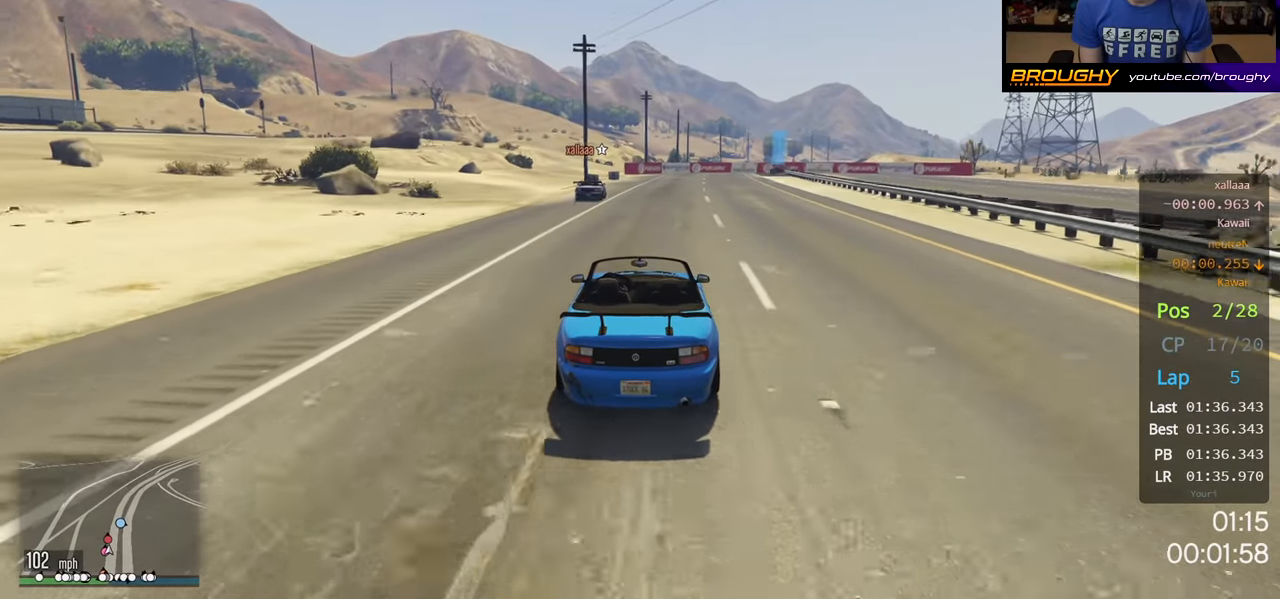
{"buttons": ["R2"], "left_stick": "right", "right_stick": "center", "events": [[117, "left_stick", "center"], [500, "left_stick", "right"]]}
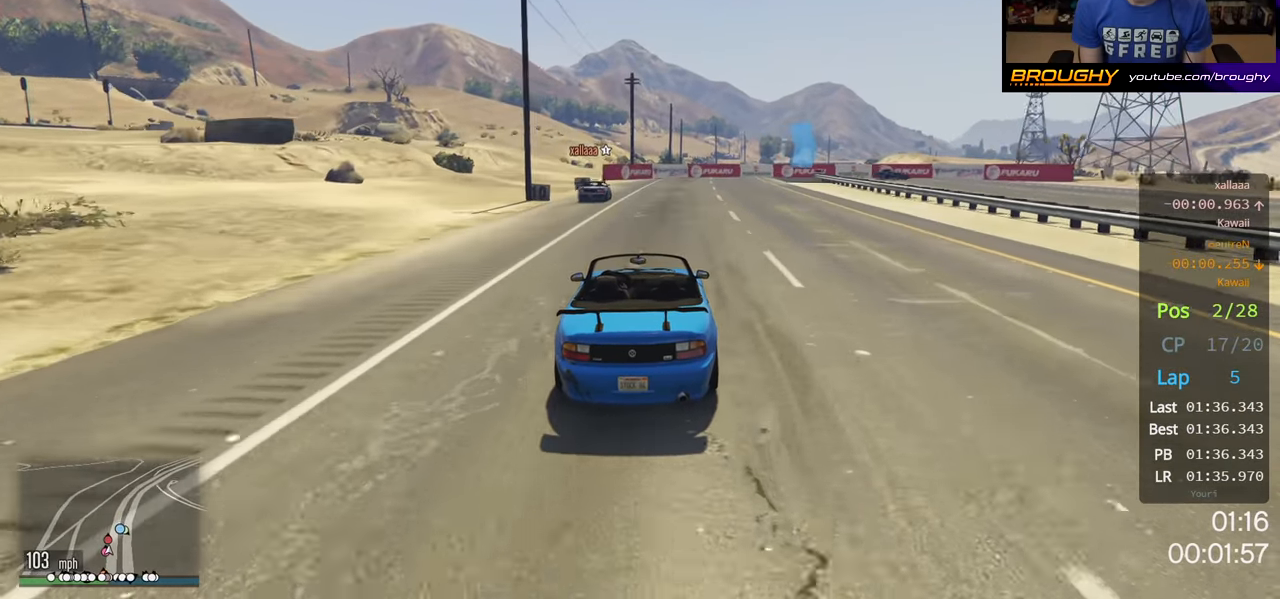
{"buttons": ["L2"], "left_stick": "right", "right_stick": "center", "events": [[250, "L2", "down"], [333, "R2", "up"]]}
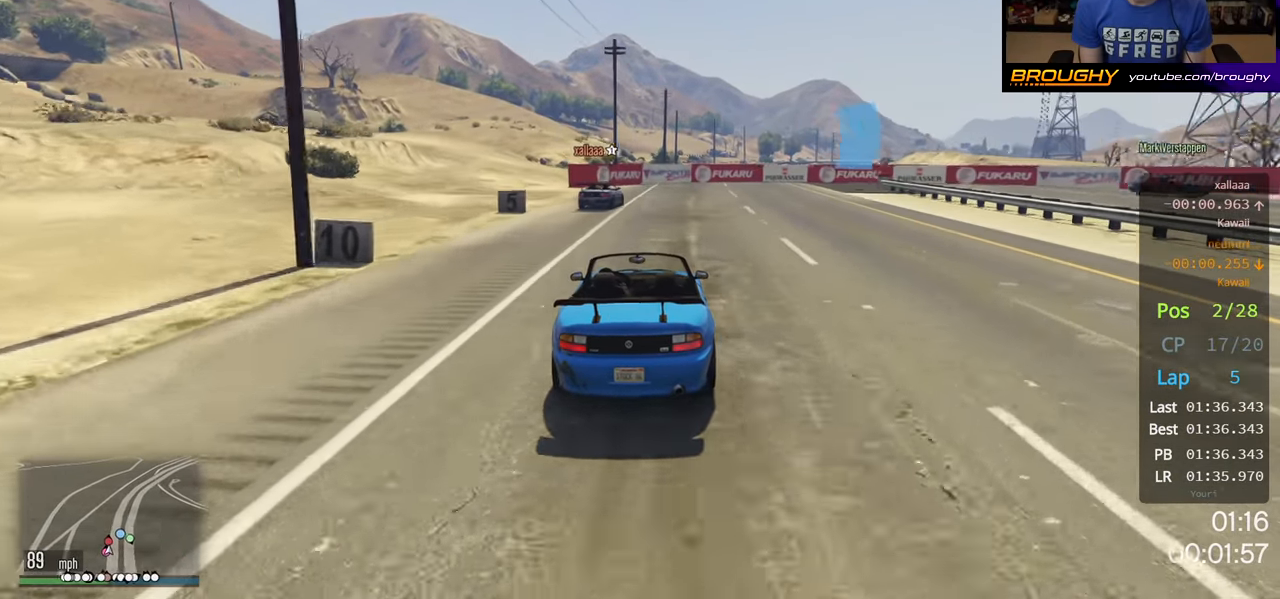
{"buttons": ["L2"], "left_stick": "center", "right_stick": "center", "events": [[483, "left_stick", "center"]]}